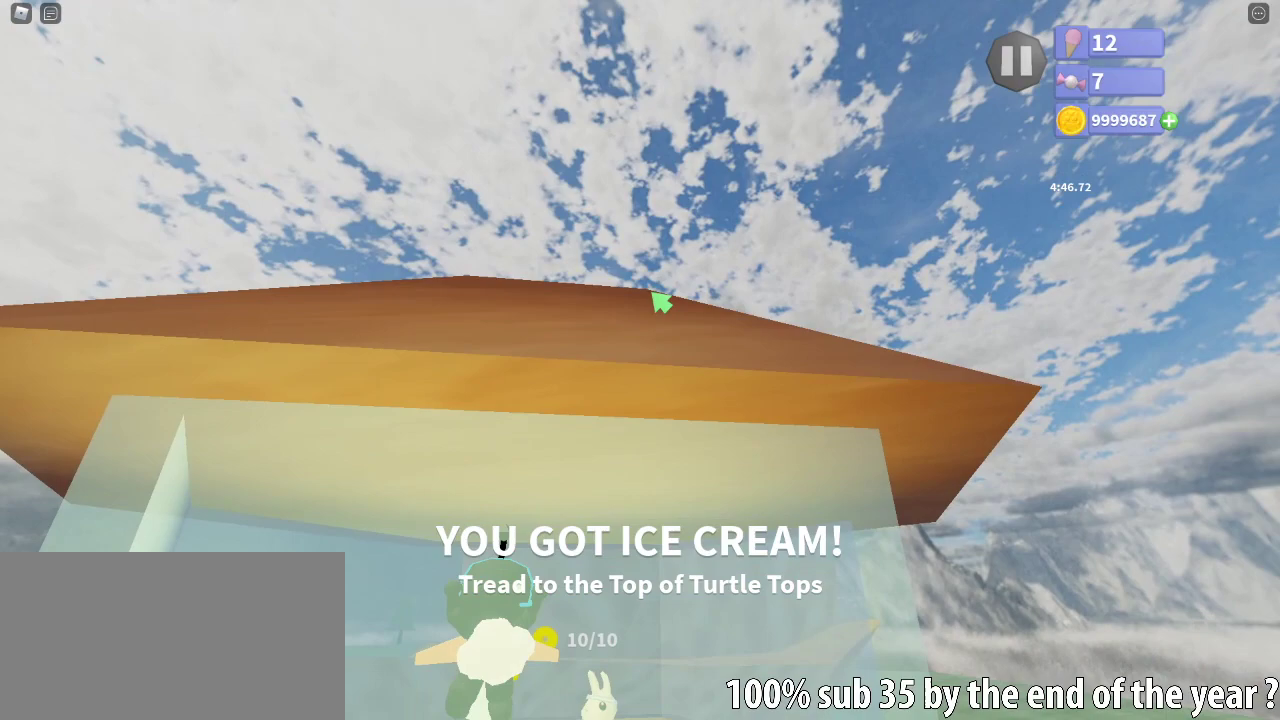
Gameplay with keyboard and mouse; each line is a JSON object with the keys and mouse buttons held at the frame after it. "events" lists presses ("down") and releases ("up") of "a", "ctrl", "d", "e", "q", "s", "shift", "space", "w", "mouse_left", "mouse_wheel", "mouse_right", "mouse_mb4" and "mouse_mb5" between this image and that frame as [ms after this image, input, new state], when the widget could be followed in between. "mouse_left", "mouse_wheel", "mouse_right", "mouse_mb4", "mouse_mb5" = the "left", "wheel", "right", "mb4", "mb5" buttons of the "mouse" list. No other keys are recorded. "wheel" means that the mouse wheel is clicked or scrolled. Mouse movement is not recorded.
{"keys": [], "mouse": [], "events": []}
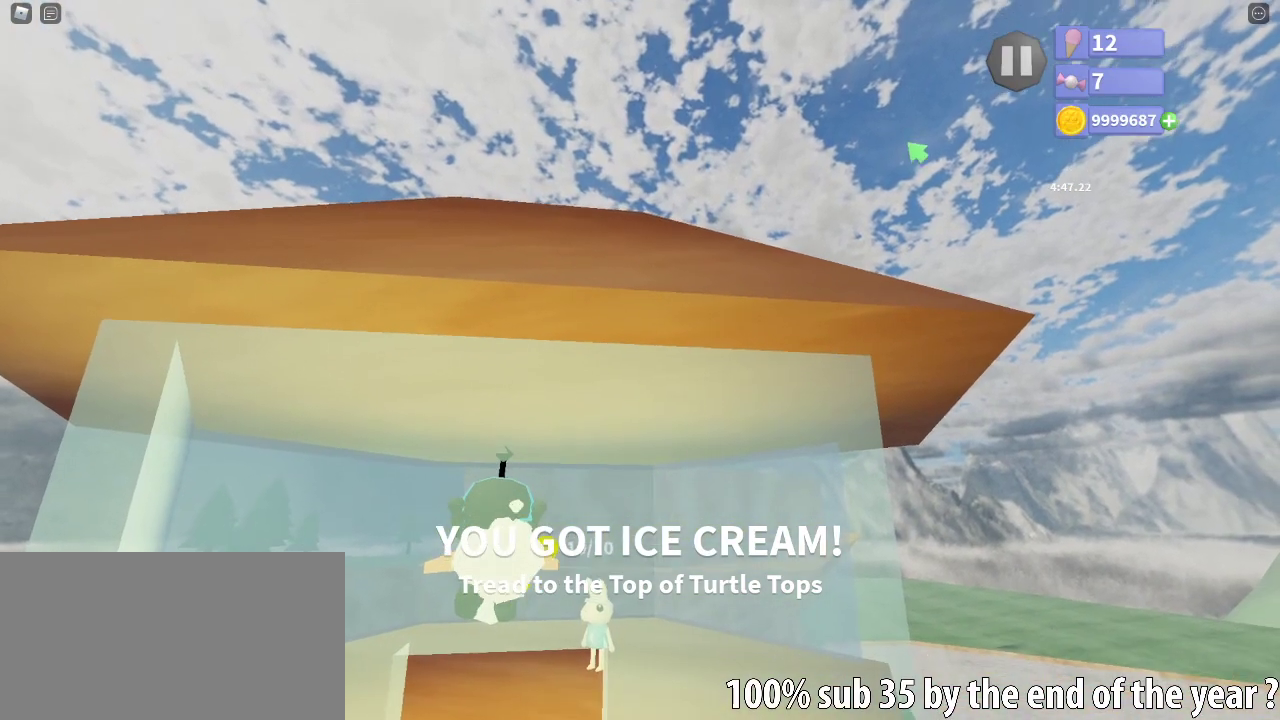
{"keys": [], "mouse": [], "events": []}
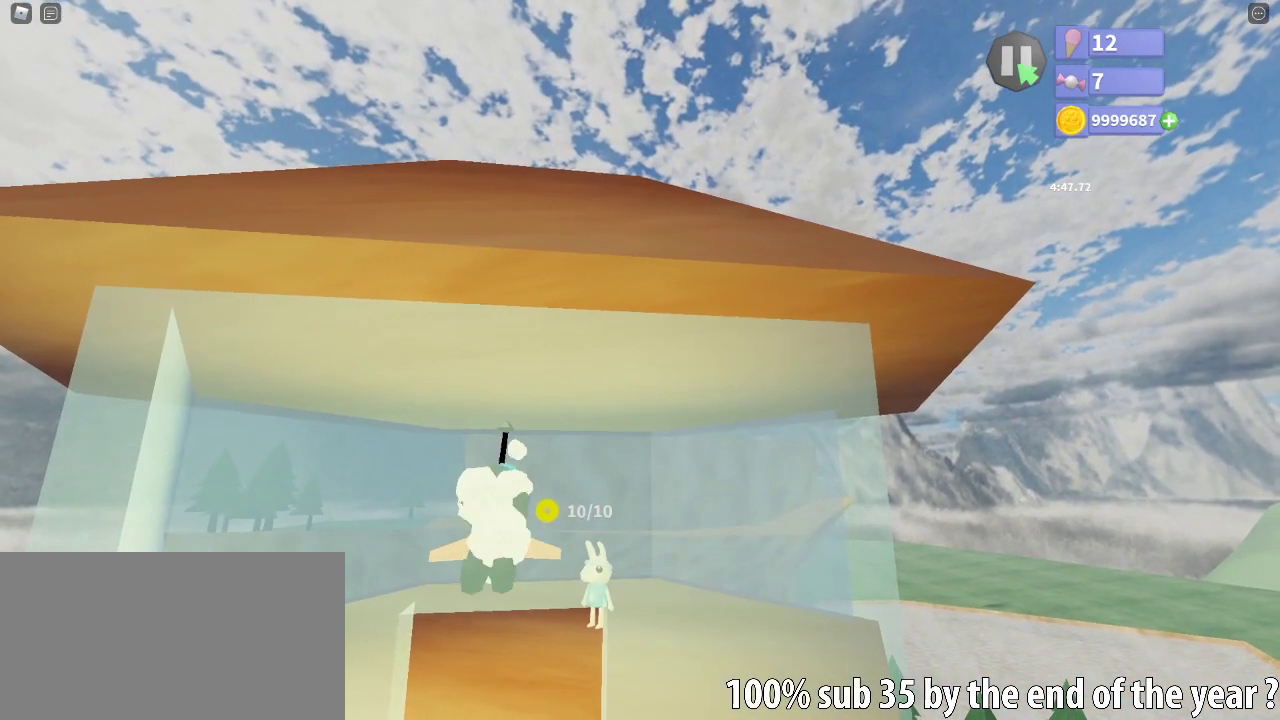
{"keys": [], "mouse": [], "events": []}
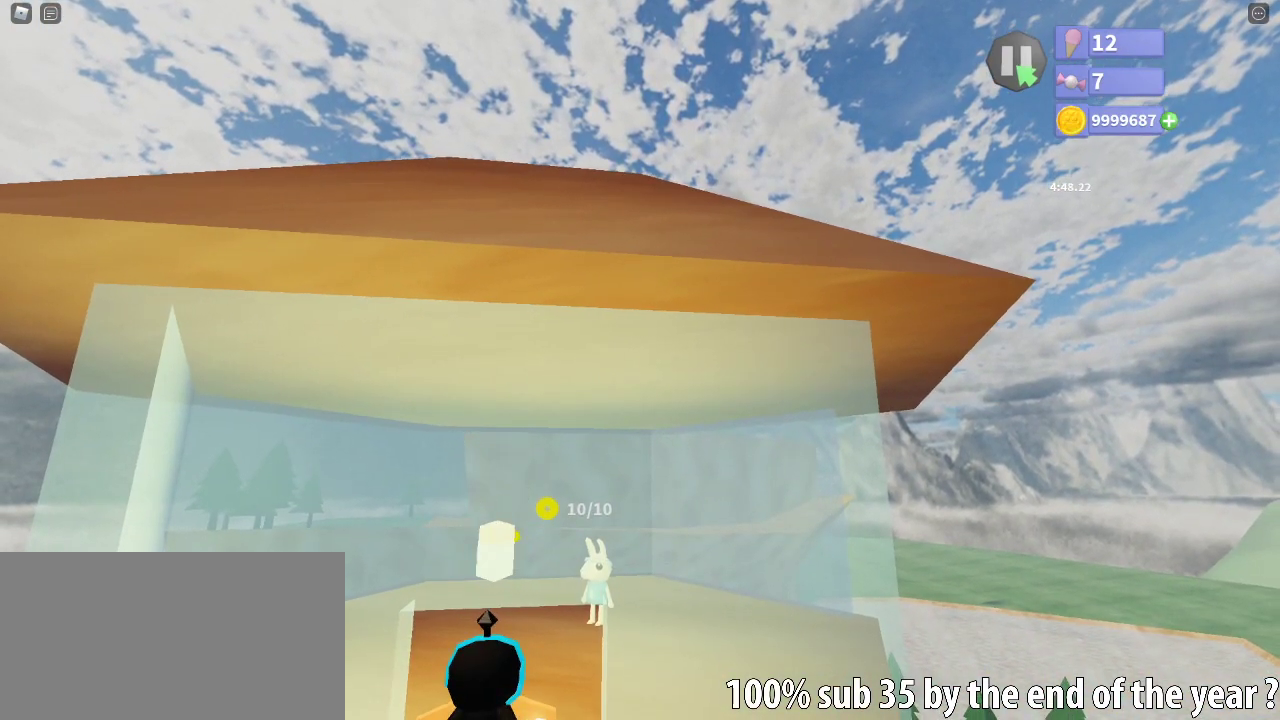
{"keys": ["w"], "mouse": []}